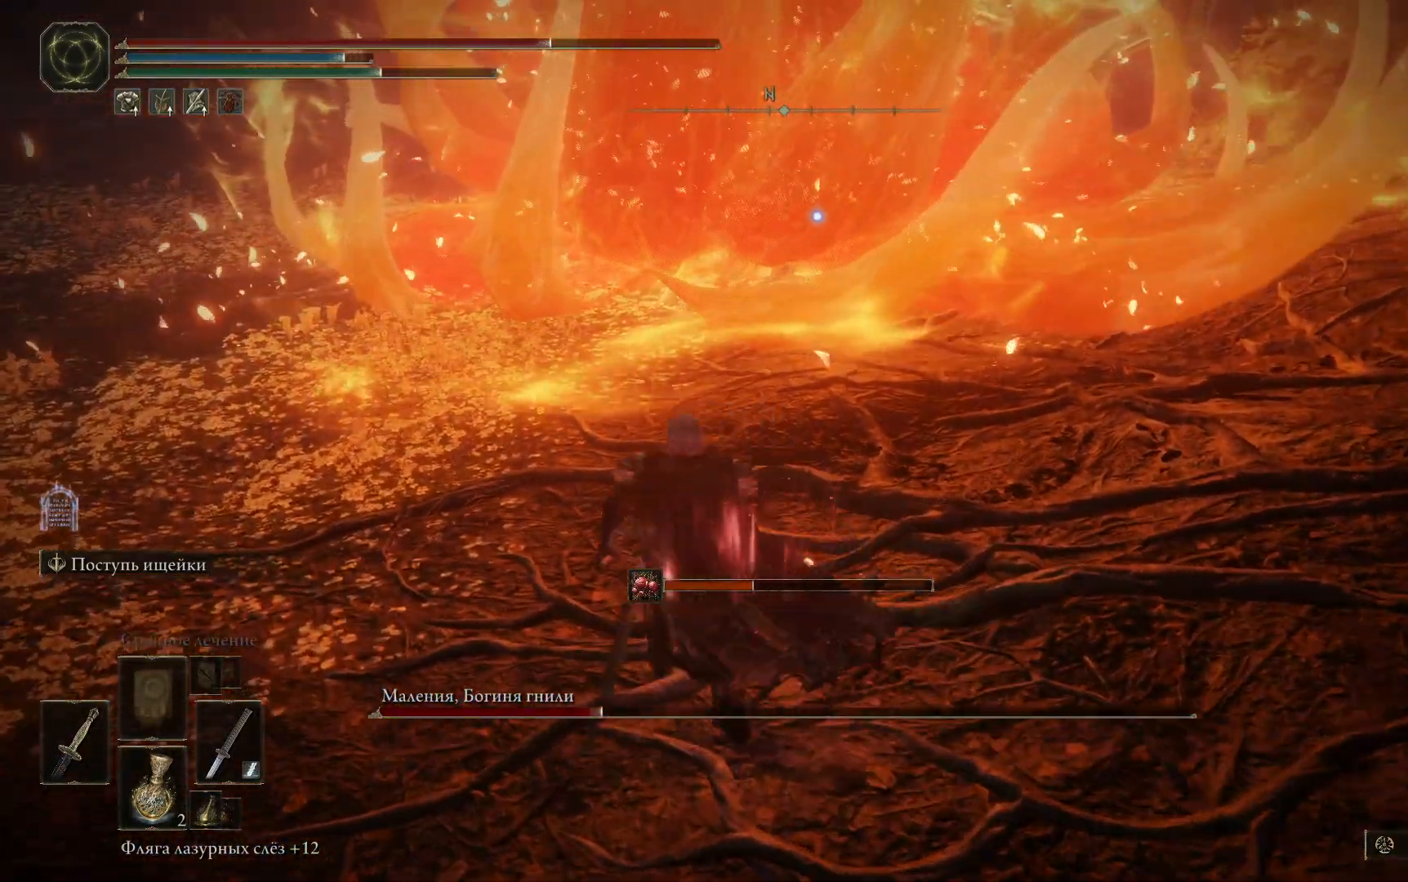
Gameplay with a controller (Xbox layout); each line is a JSON object with the inputs held at the frame after it. "events" lists button and stick changes between this image and that frame as [ms after this image, input, new state], when the widget could be followed in between.
{"buttons": [], "left_stick": "down-left", "right_stick": "center", "events": [[367, "left_stick", "down-left"], [417, "B", "up"]]}
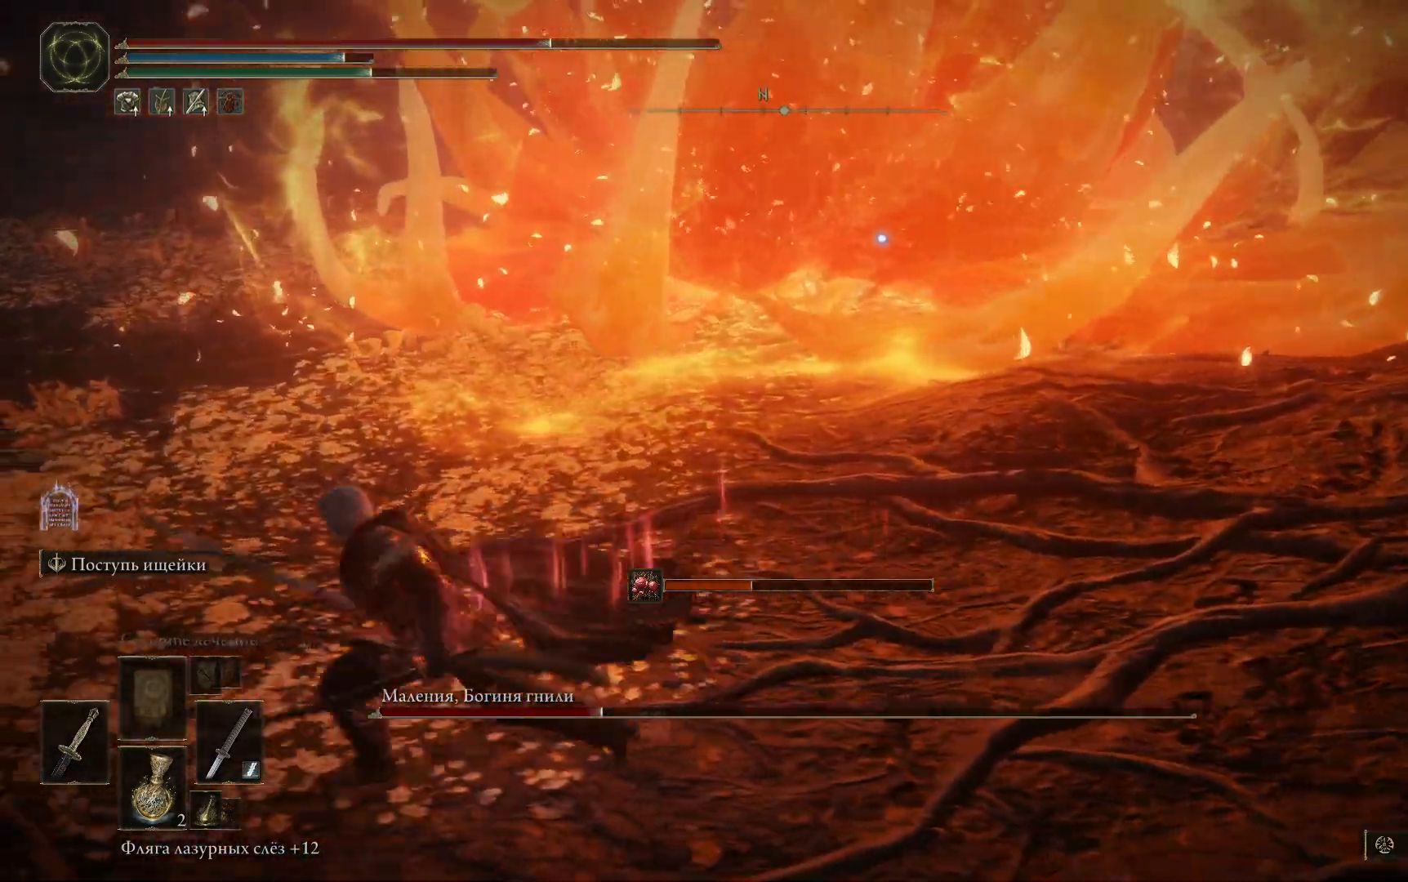
{"buttons": ["B"], "left_stick": "up", "right_stick": "center", "events": [[33, "left_stick", "left"], [150, "left_stick", "up-left"], [400, "left_stick", "up"], [467, "B", "down"]]}
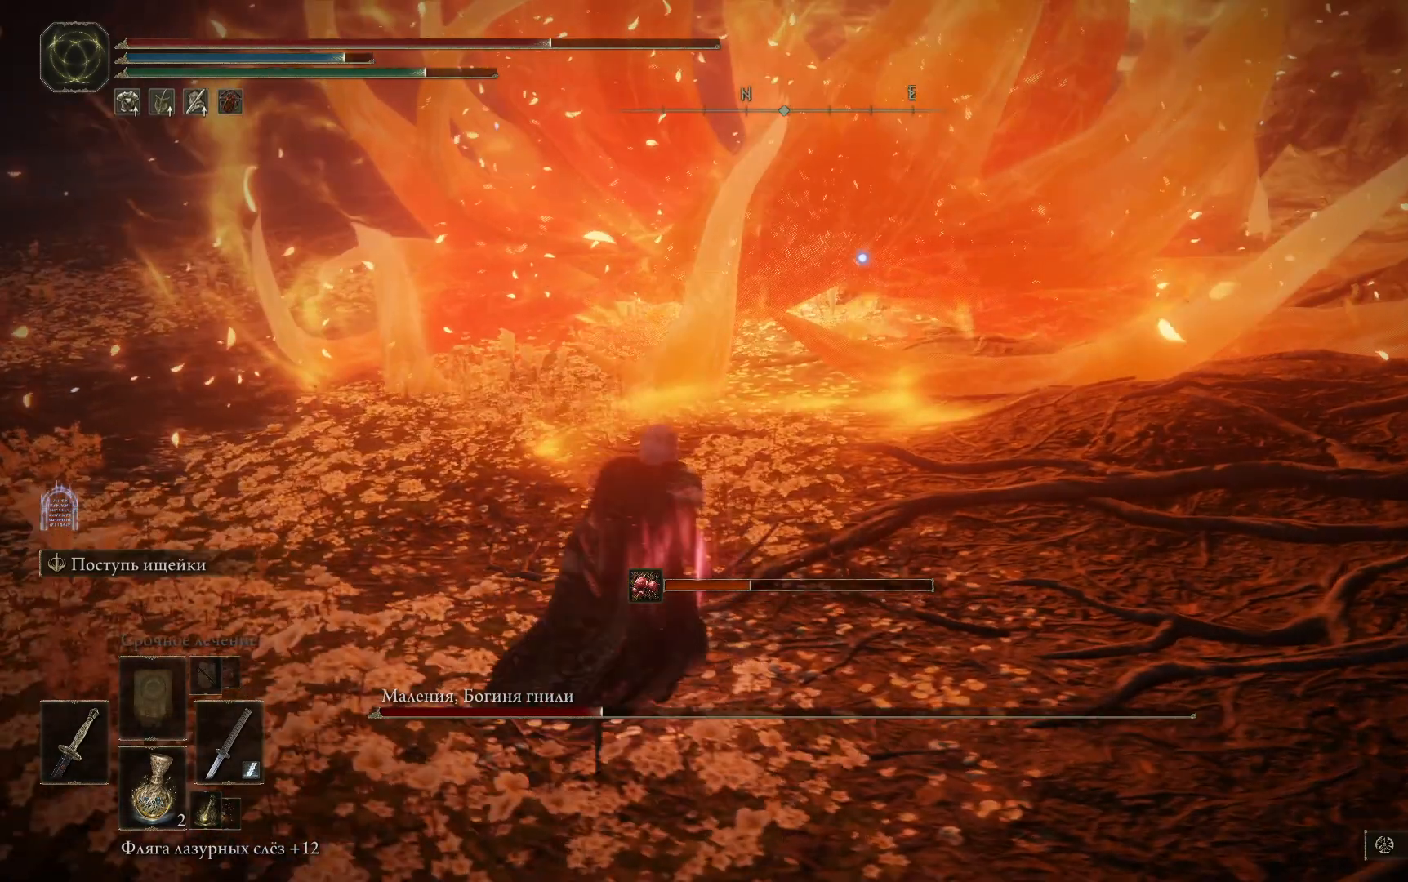
{"buttons": ["B"], "left_stick": "up-right", "right_stick": "center", "events": [[100, "left_stick", "up-right"]]}
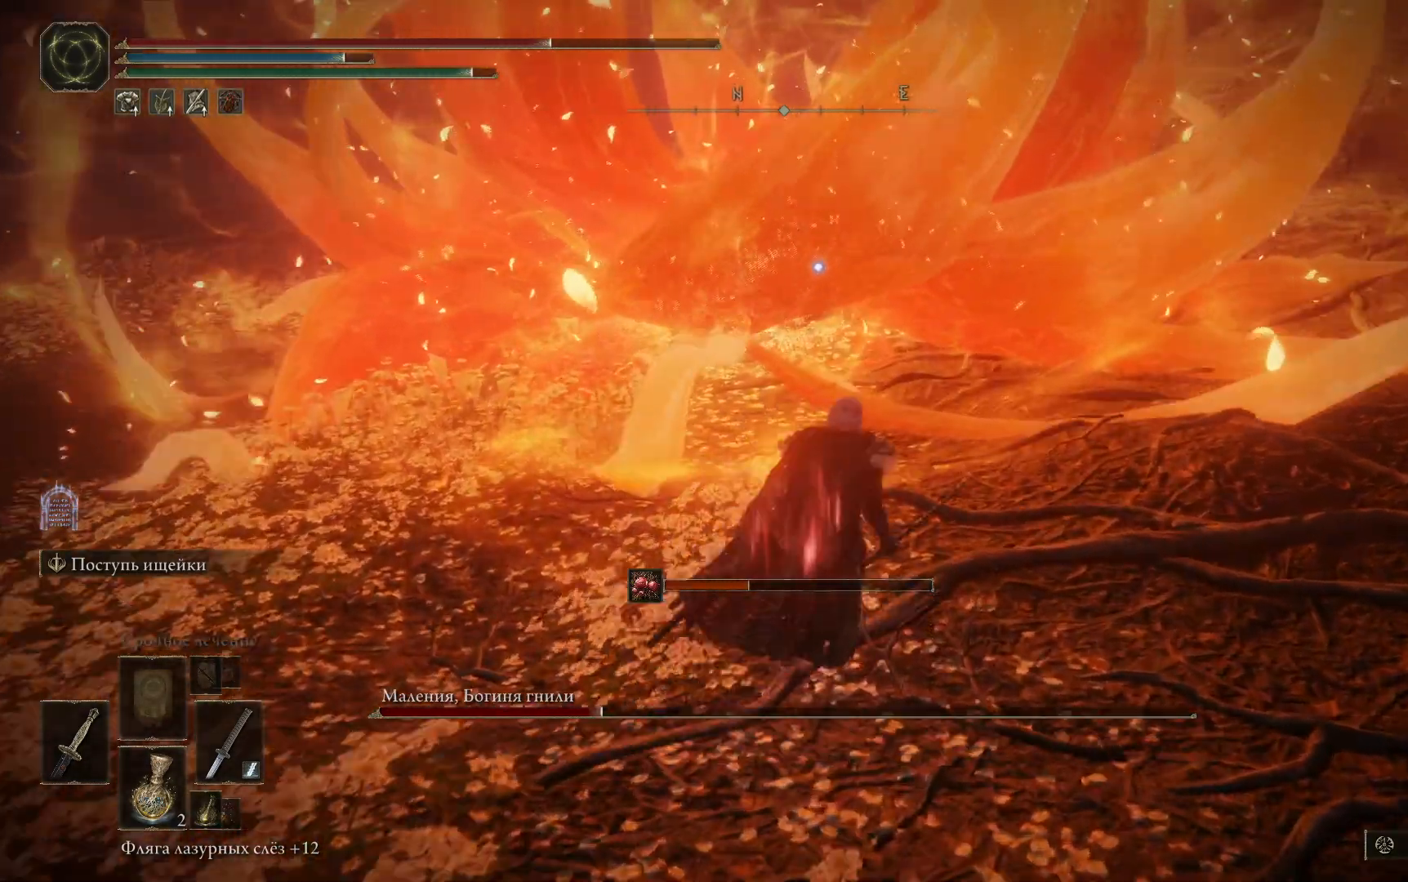
{"buttons": ["B"], "left_stick": "up", "right_stick": "center", "events": [[117, "left_stick", "up"]]}
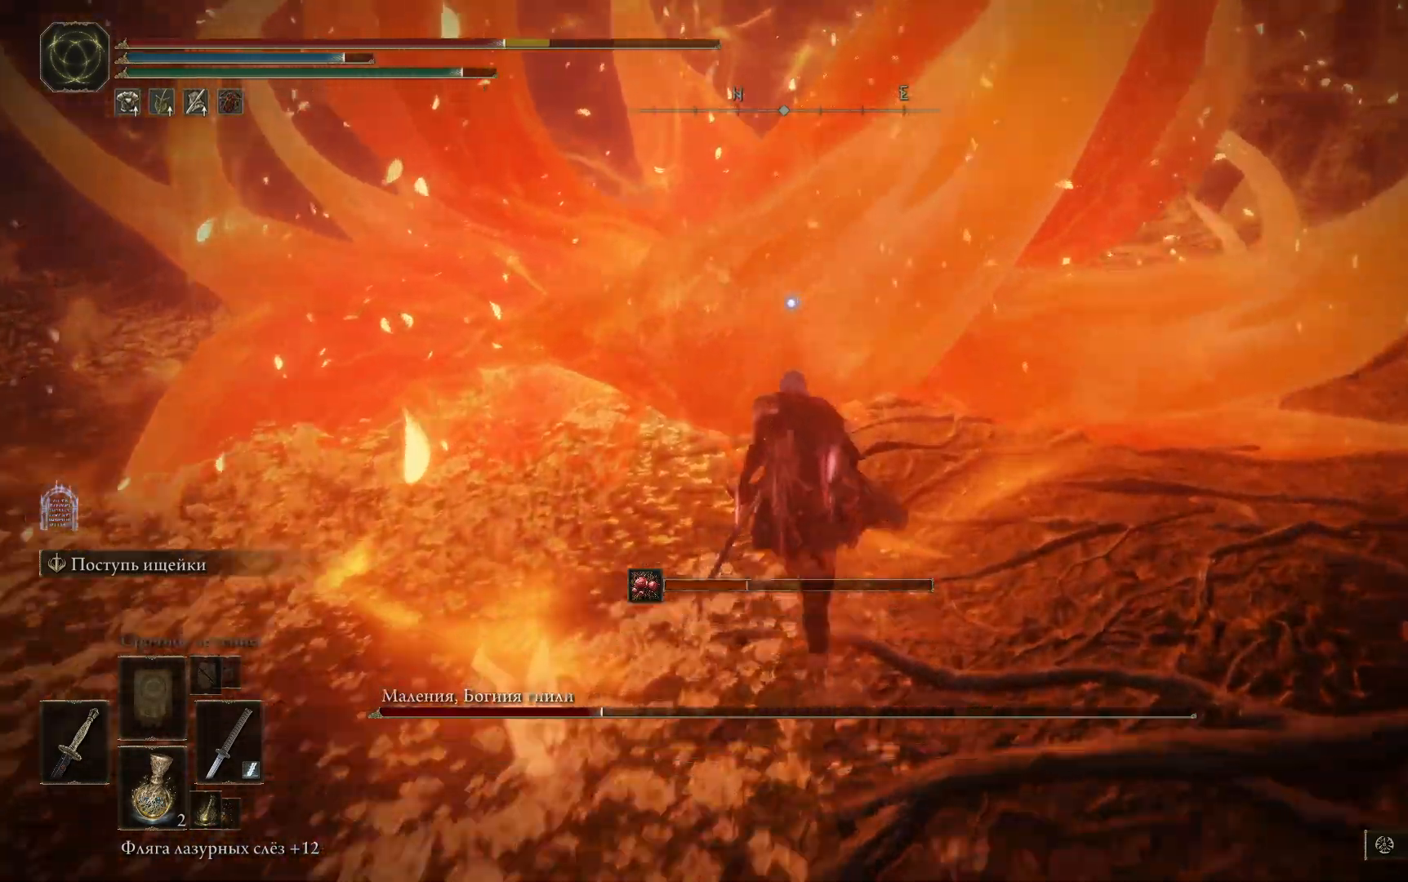
{"buttons": ["B"], "left_stick": "up", "right_stick": "center", "events": []}
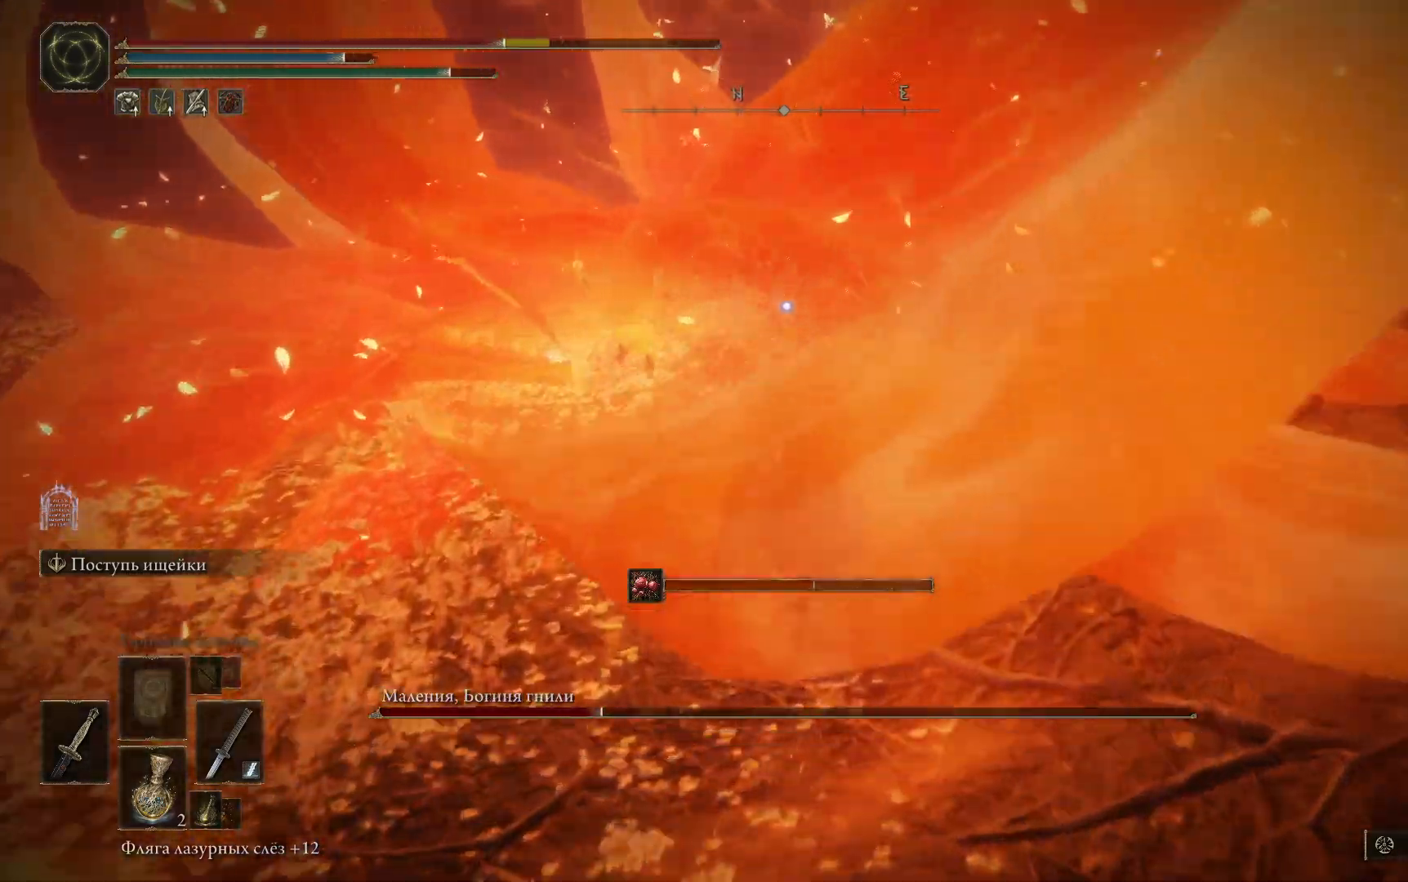
{"buttons": [], "left_stick": "up", "right_stick": "center", "events": [[400, "L1", "down"], [450, "B", "up"], [500, "L1", "up"]]}
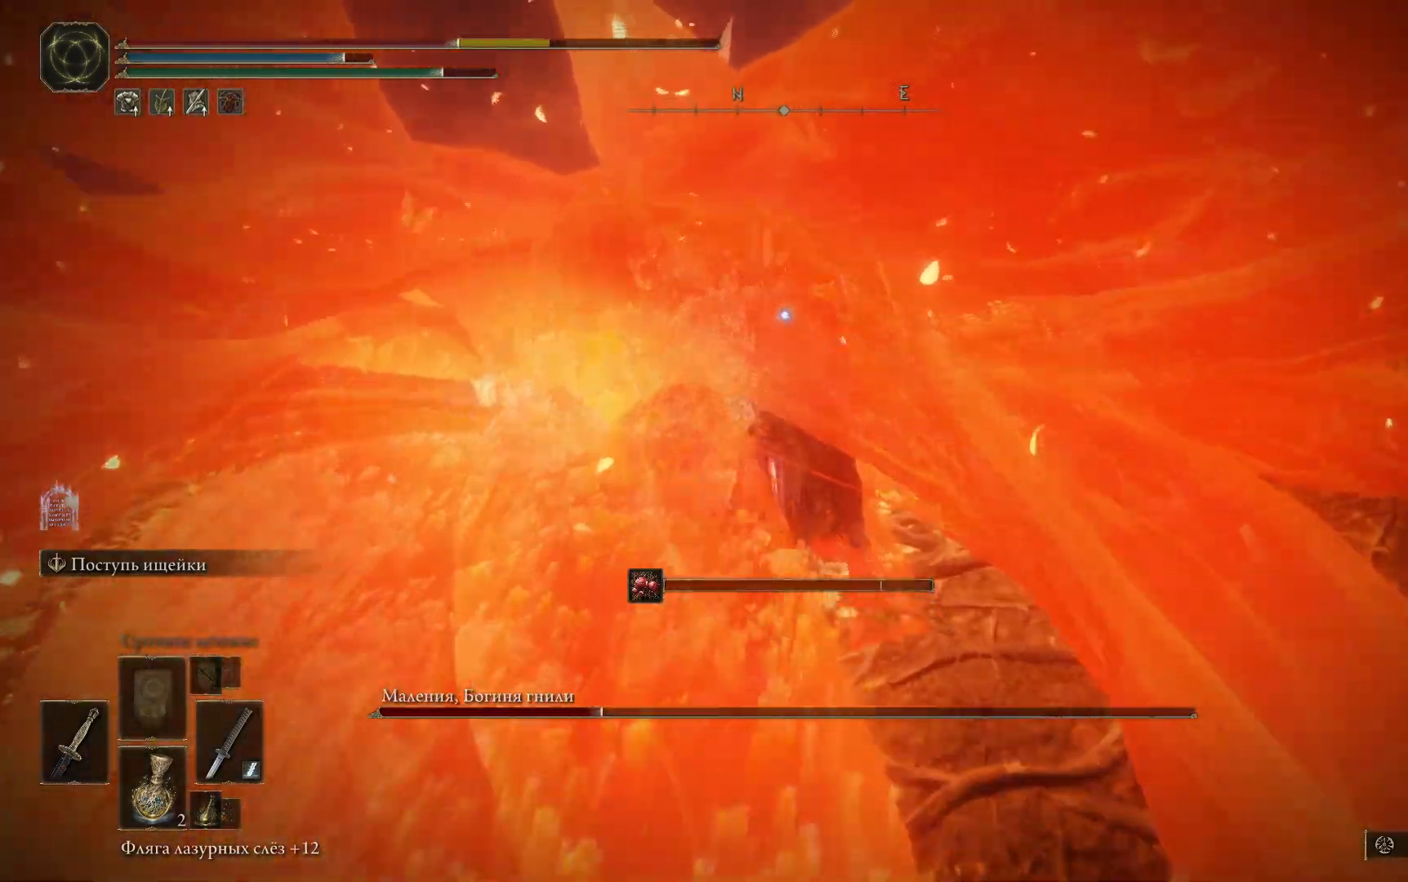
{"buttons": [], "left_stick": "up", "right_stick": "center", "events": [[50, "L1", "down"], [134, "L1", "up"], [184, "L1", "down"], [251, "L1", "up"], [317, "L1", "down"], [367, "L1", "up"], [434, "L1", "down"], [501, "L1", "up"]]}
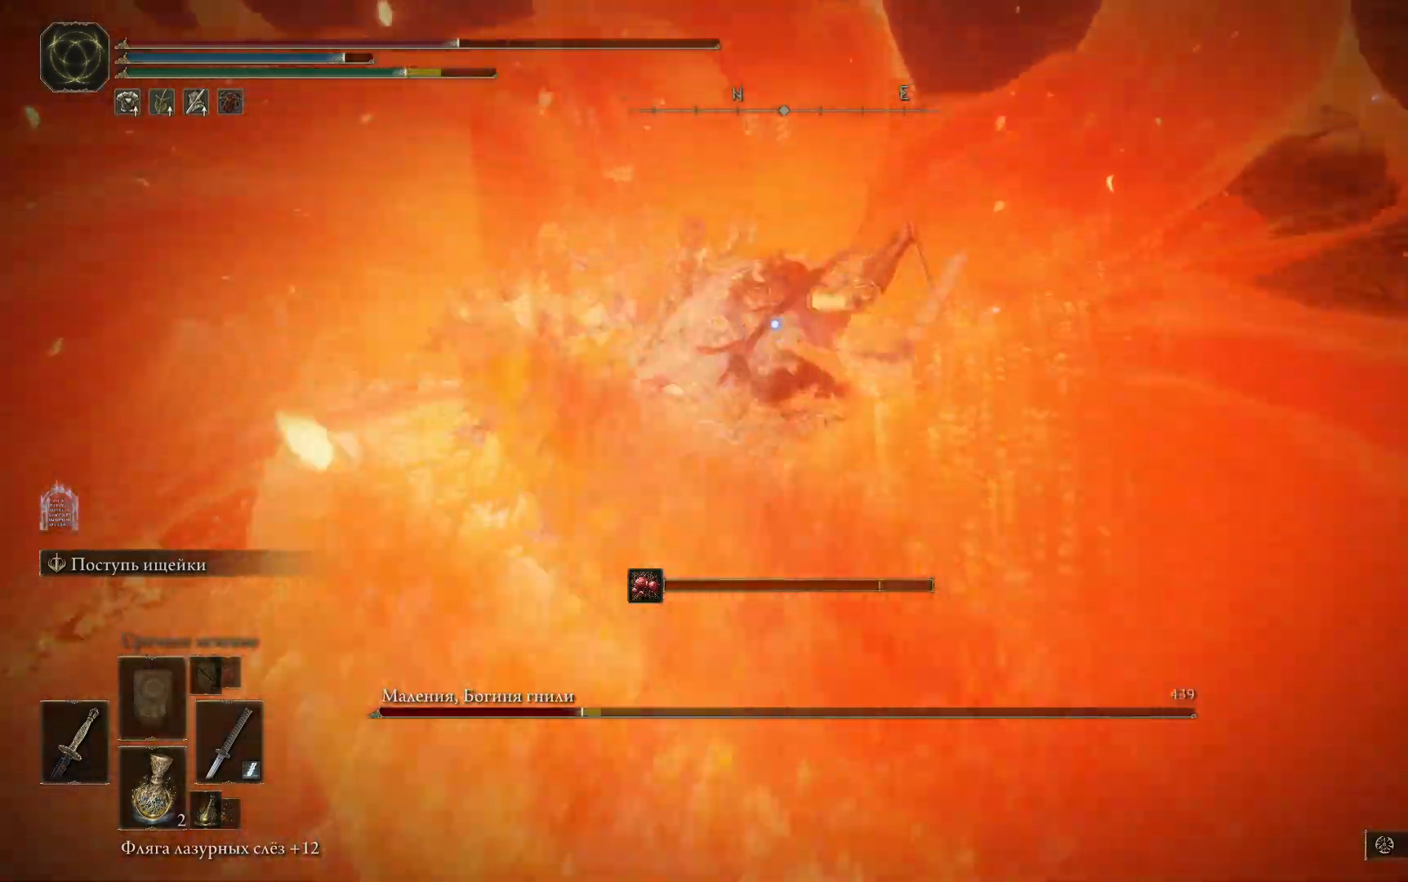
{"buttons": [], "left_stick": "up-left", "right_stick": "center", "events": [[50, "L1", "down"], [133, "L1", "up"], [183, "L1", "down"], [250, "L1", "up"], [300, "L1", "down"], [383, "L1", "up"], [383, "left_stick", "up-left"], [434, "L1", "down"], [500, "L1", "up"]]}
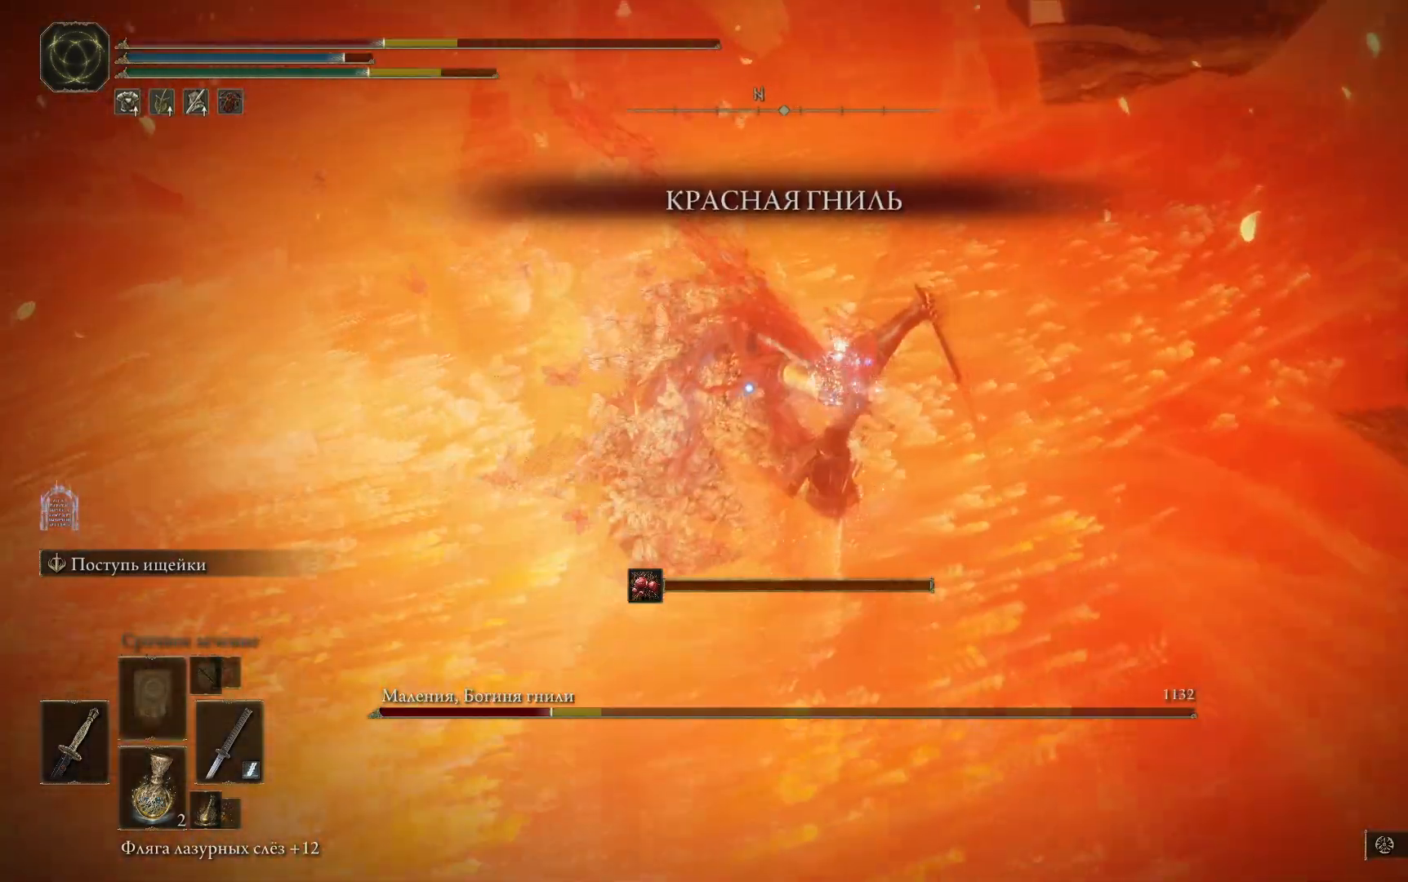
{"buttons": [], "left_stick": "up-left", "right_stick": "center", "events": [[50, "L1", "down"], [117, "L1", "up"], [150, "L1", "down"], [234, "L1", "up"], [301, "L1", "down"], [367, "L1", "up"], [417, "L1", "down"], [484, "L1", "up"]]}
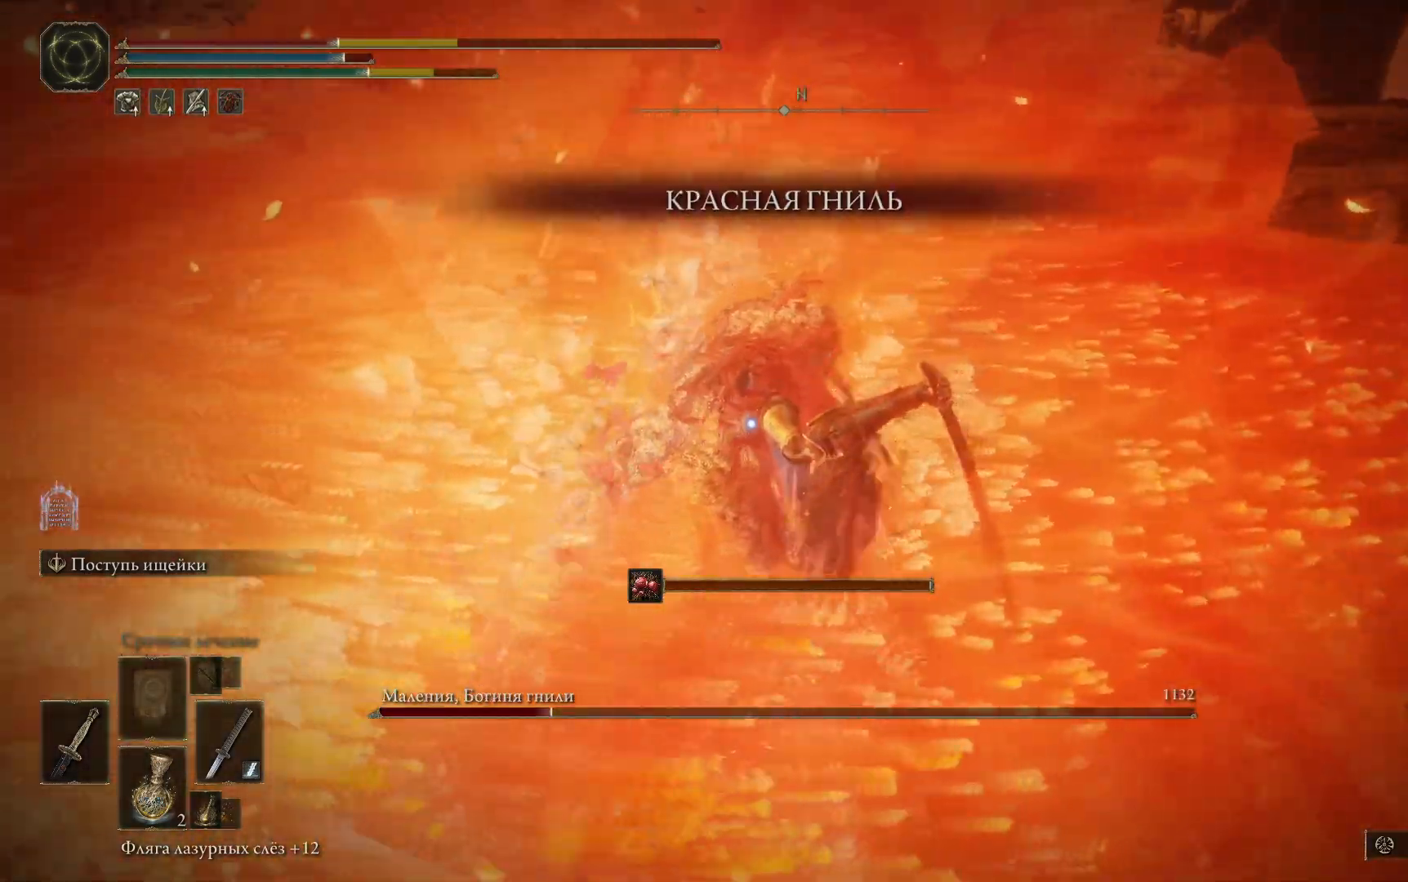
{"buttons": [], "left_stick": "up-left", "right_stick": "center", "events": [[50, "L1", "down"], [100, "L1", "up"], [200, "L1", "down"], [283, "L1", "up"], [383, "L1", "down"], [467, "L1", "up"]]}
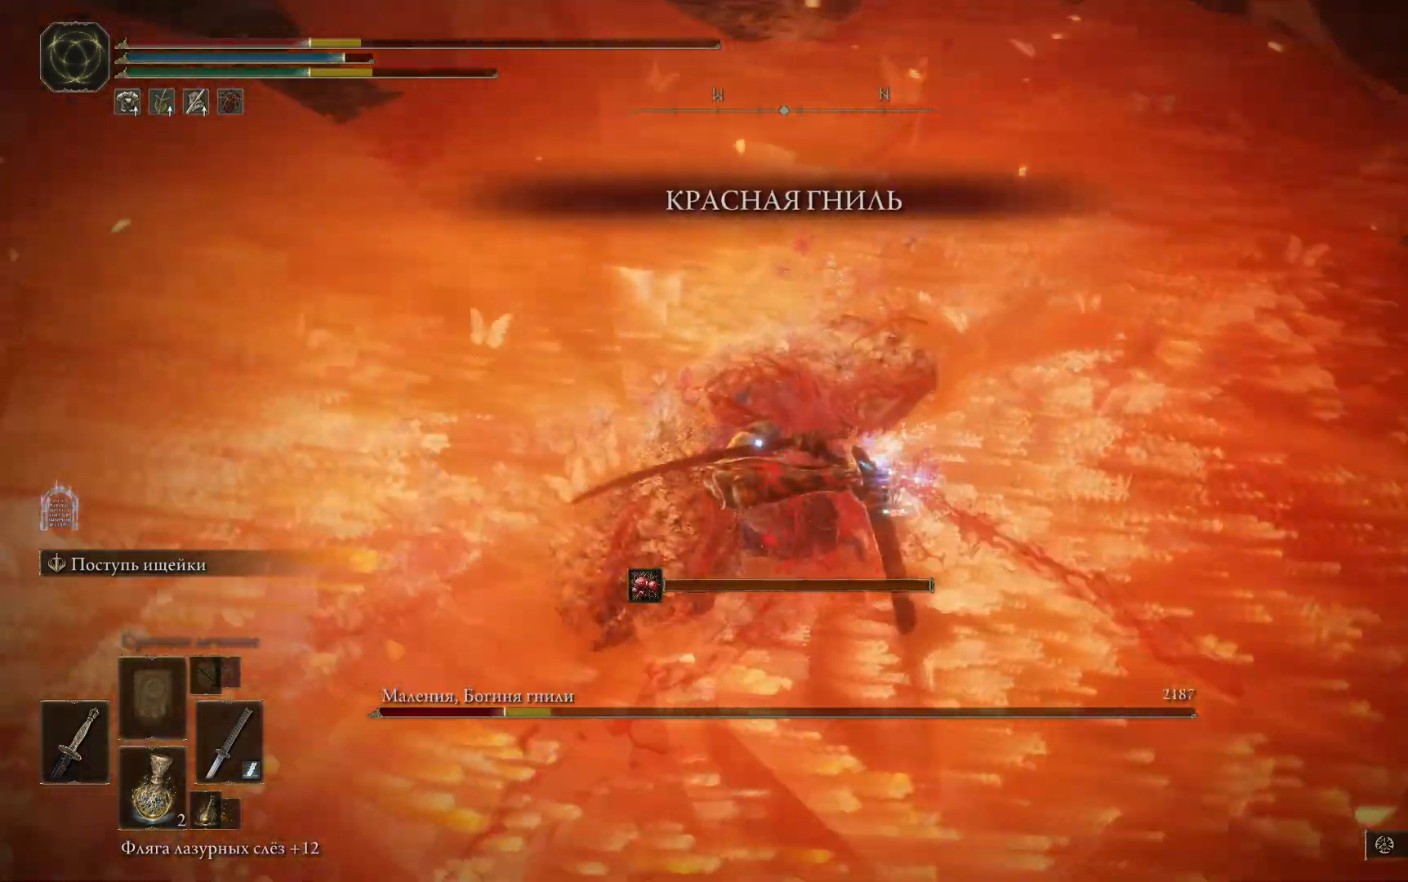
{"buttons": ["L1"], "left_stick": "up-left", "right_stick": "center", "events": [[34, "L1", "down"], [117, "L1", "up"], [167, "L1", "down"], [334, "L1", "up"], [367, "L1", "down"], [451, "L1", "up"], [484, "L1", "down"]]}
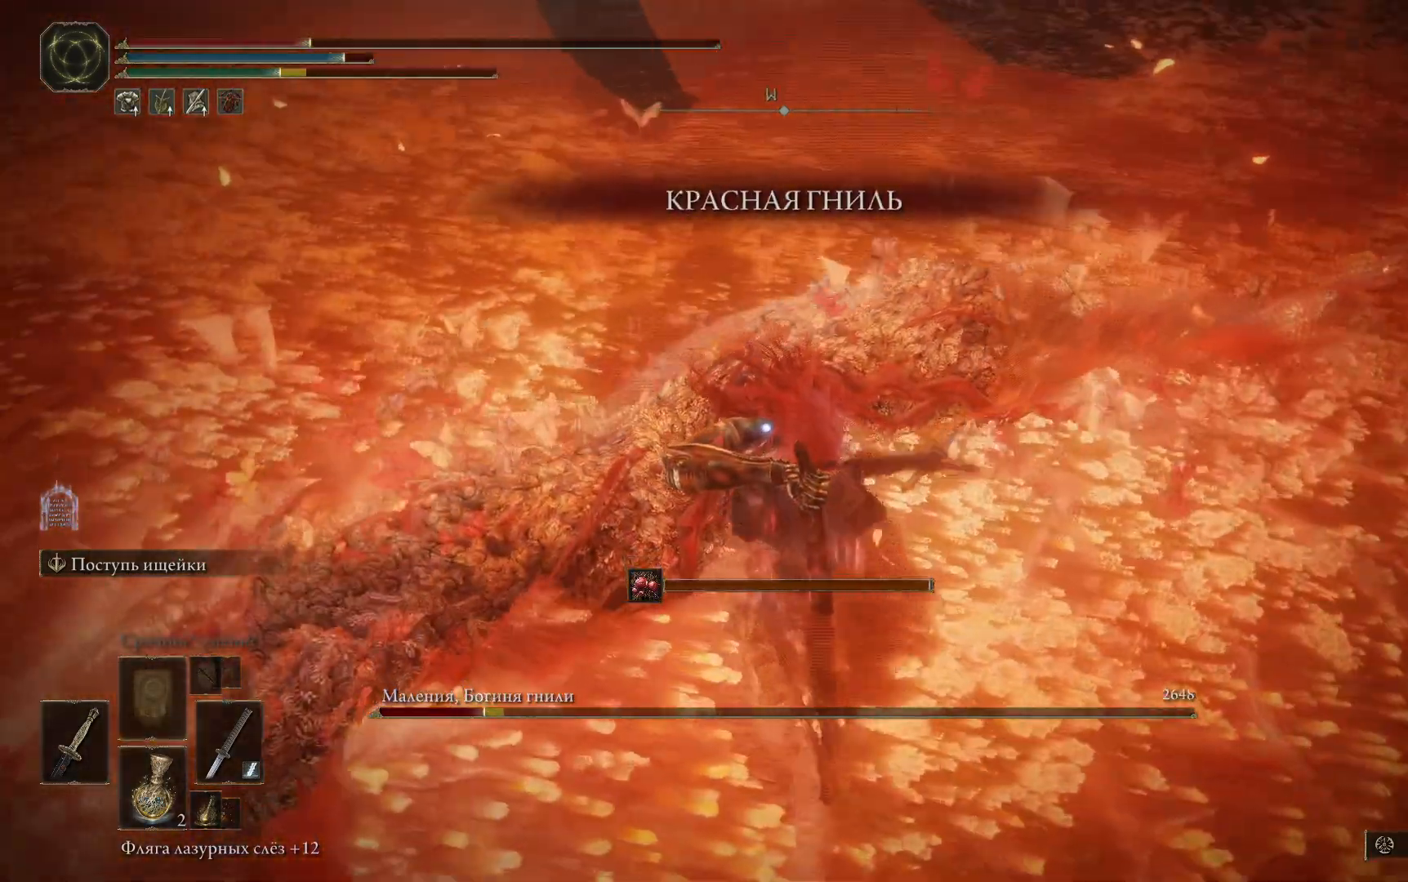
{"buttons": [], "left_stick": "up-left", "right_stick": "center", "events": [[66, "L1", "up"], [150, "L1", "down"], [200, "L1", "up"], [267, "L1", "down"], [350, "L1", "up"], [434, "L1", "down"], [484, "L1", "up"]]}
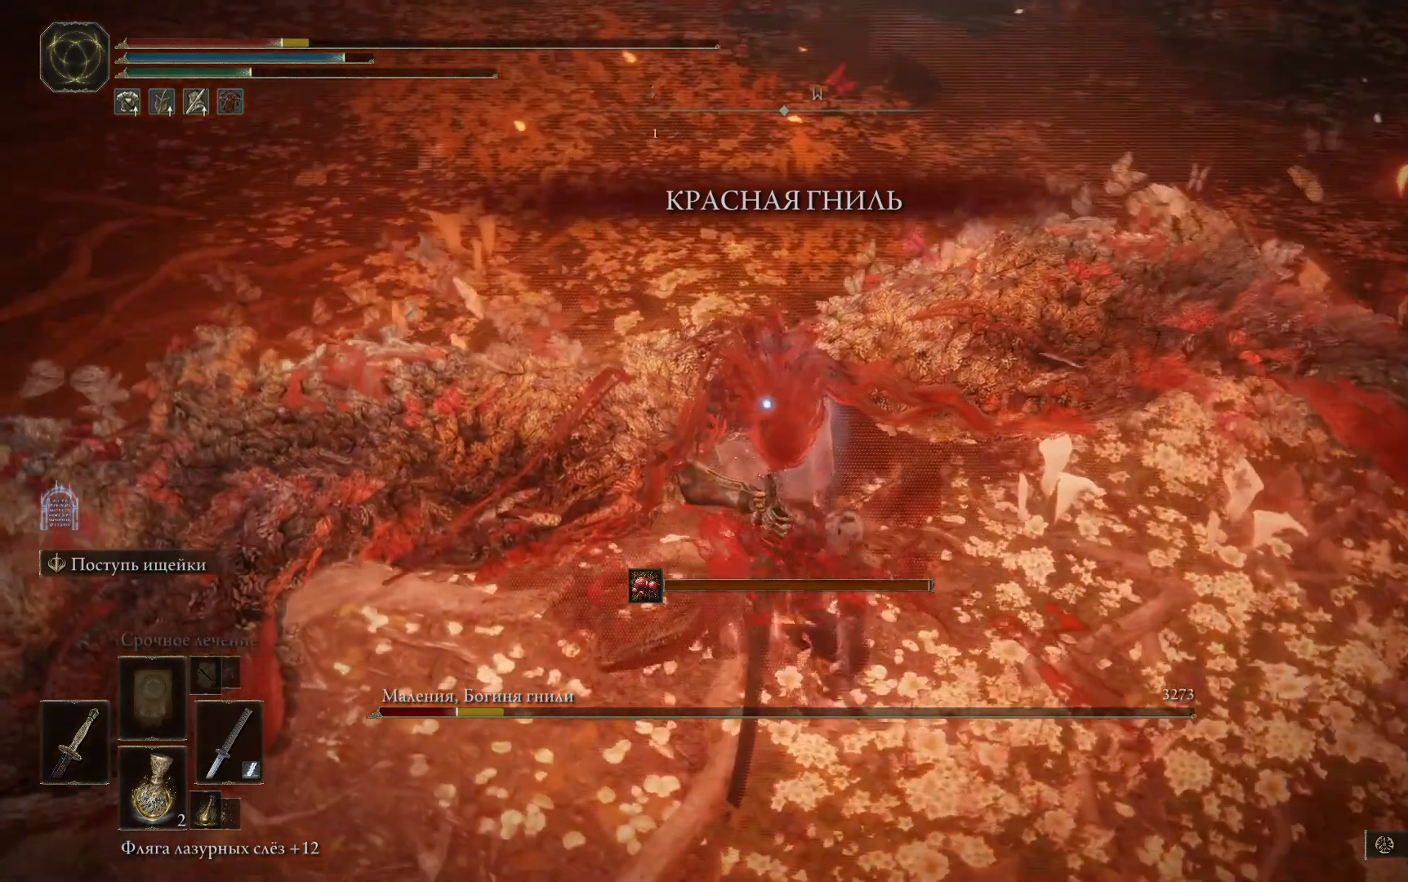
{"buttons": ["L1"], "left_stick": "up-left", "right_stick": "center", "events": [[67, "L1", "down"], [117, "L1", "up"], [200, "L1", "down"], [284, "L1", "up"], [317, "L1", "down"], [401, "L1", "up"], [467, "L1", "down"]]}
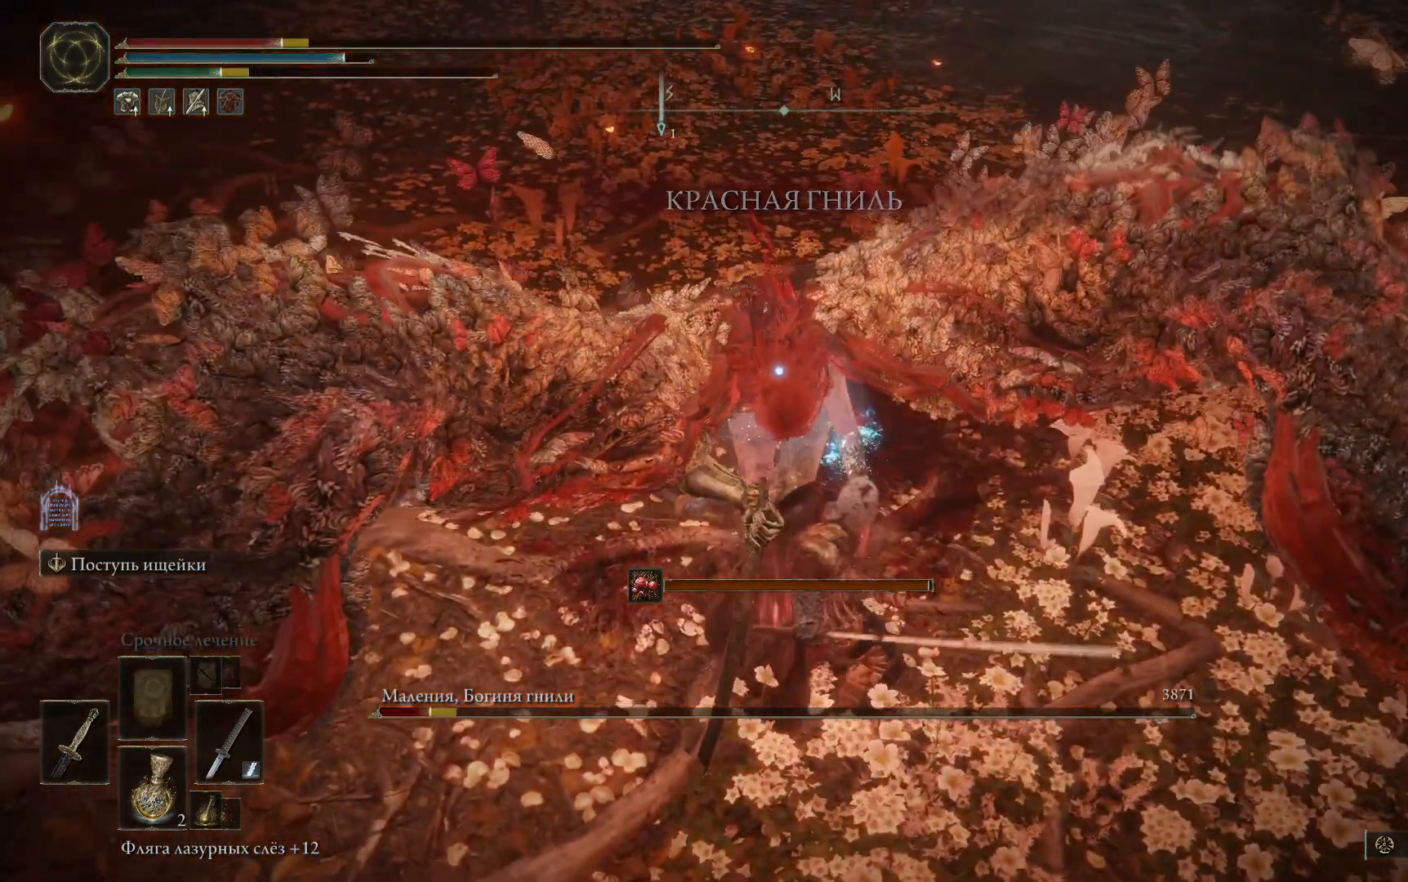
{"buttons": [], "left_stick": "up-left", "right_stick": "center", "events": [[117, "L1", "up"], [200, "L1", "down"], [300, "L1", "up"], [367, "L1", "down"], [434, "L1", "up"]]}
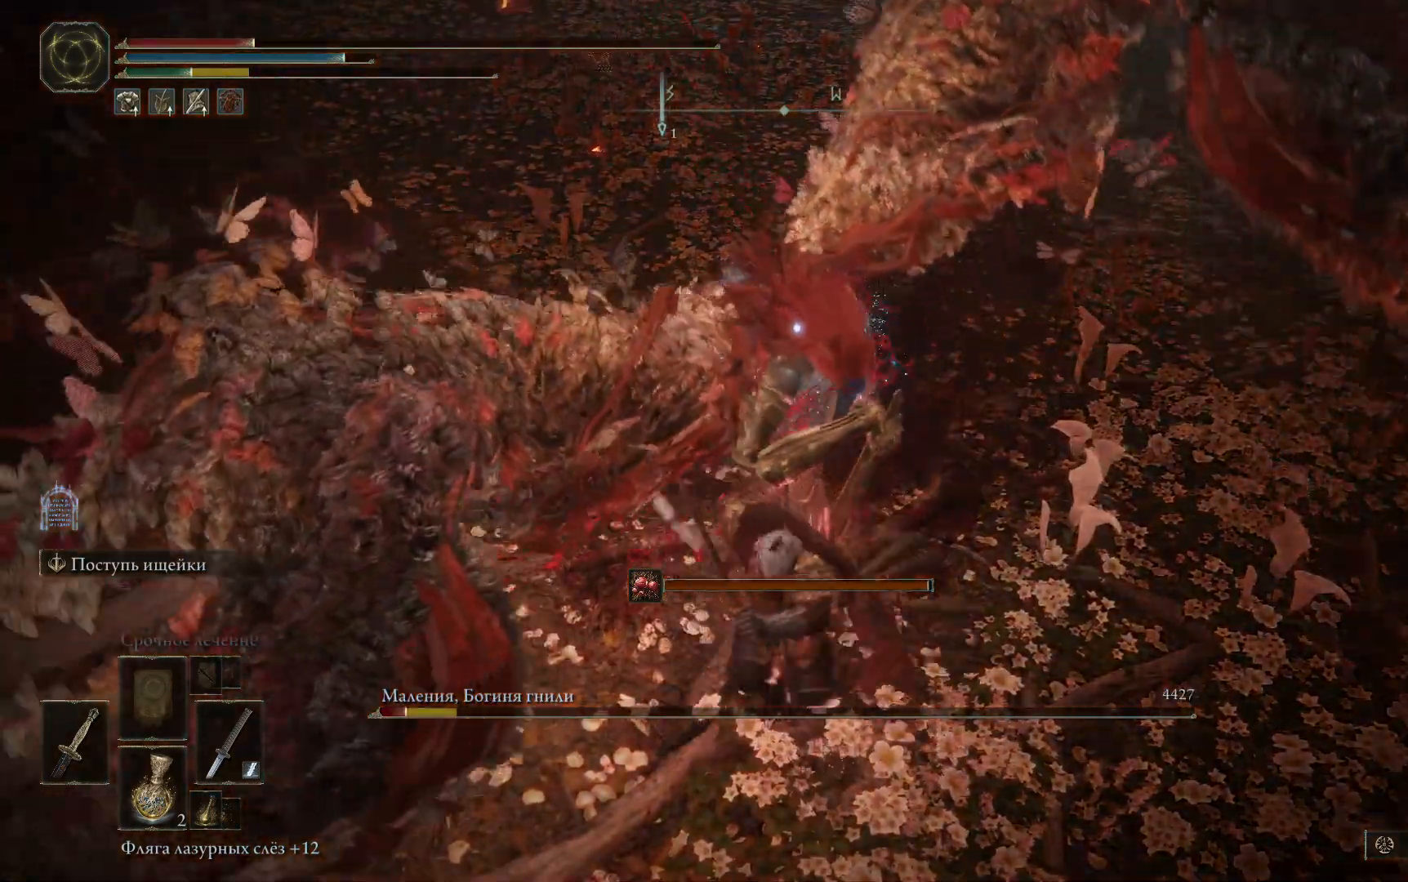
{"buttons": ["L1"], "left_stick": "up-left", "right_stick": "center", "events": [[17, "L1", "down"], [100, "L1", "up"], [167, "L1", "down"], [217, "L1", "up"], [267, "L1", "down"], [351, "L1", "up"], [401, "L1", "down"]]}
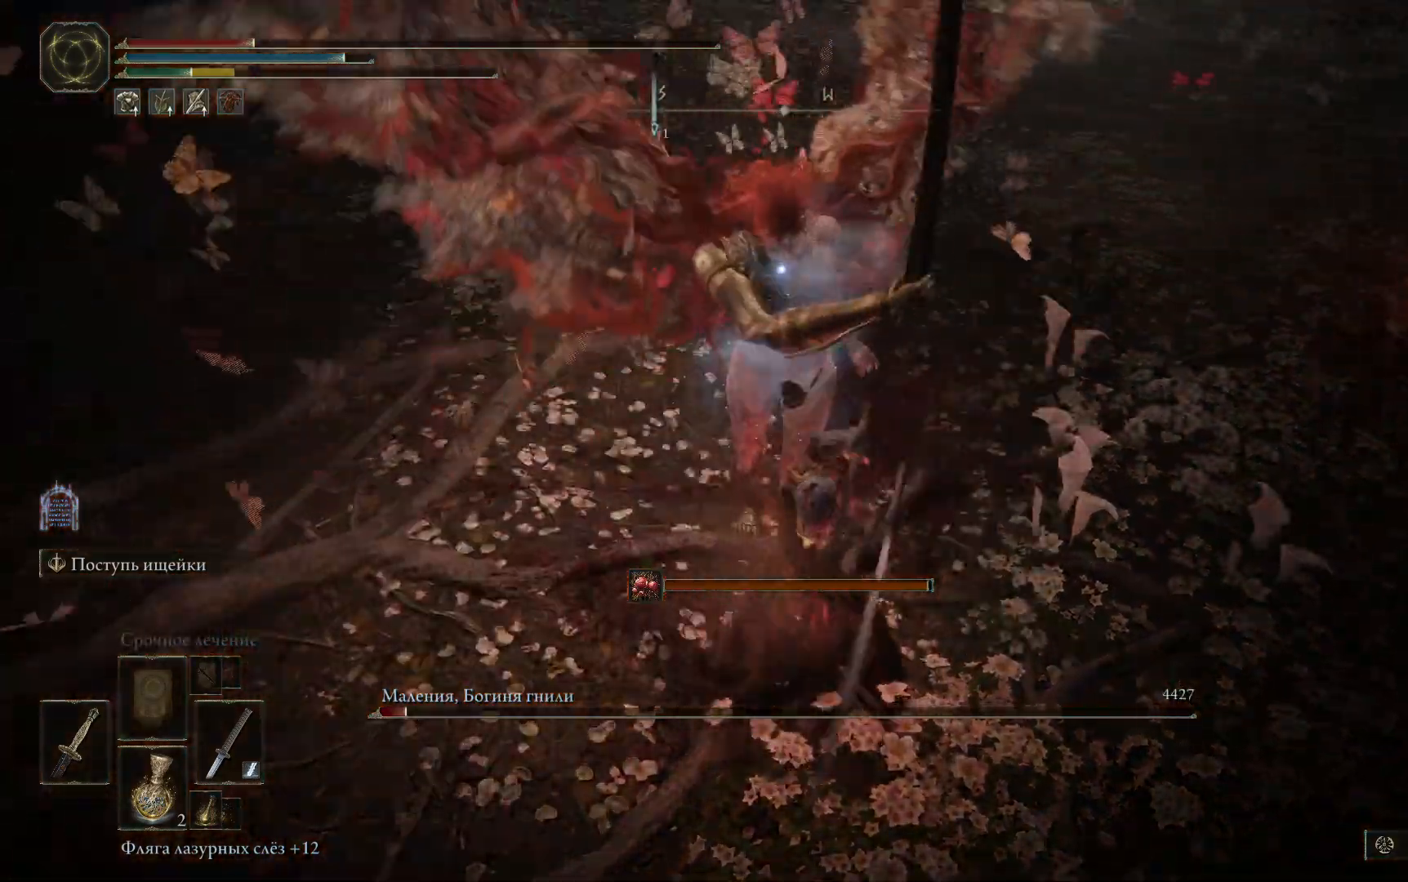
{"buttons": [], "left_stick": "up-left", "right_stick": "center"}
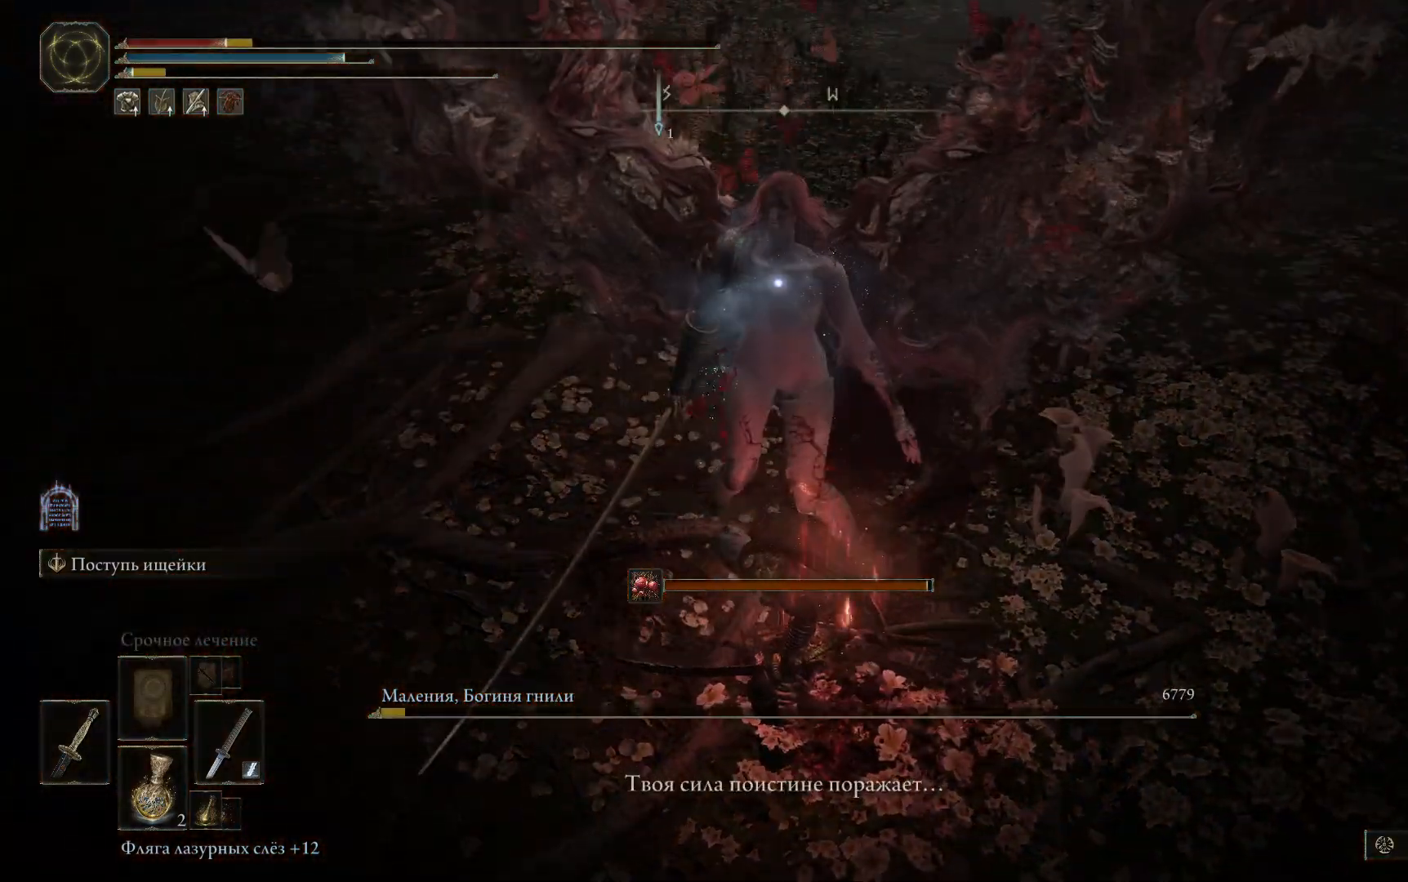
{"buttons": [], "left_stick": "down-right", "right_stick": "center"}
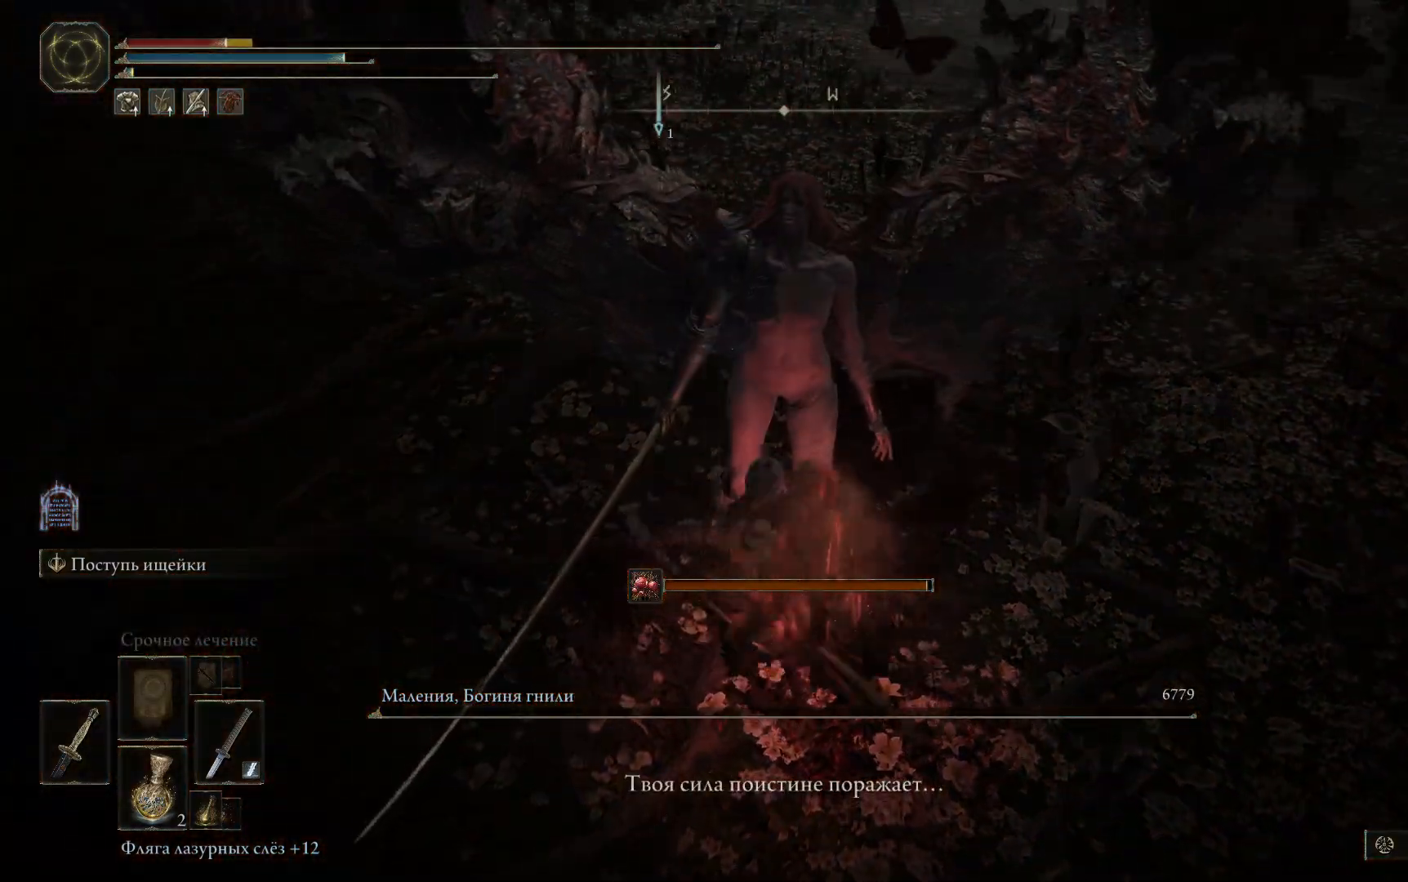
{"buttons": [], "left_stick": "down", "right_stick": "center", "events": [[16, "left_stick", "down"]]}
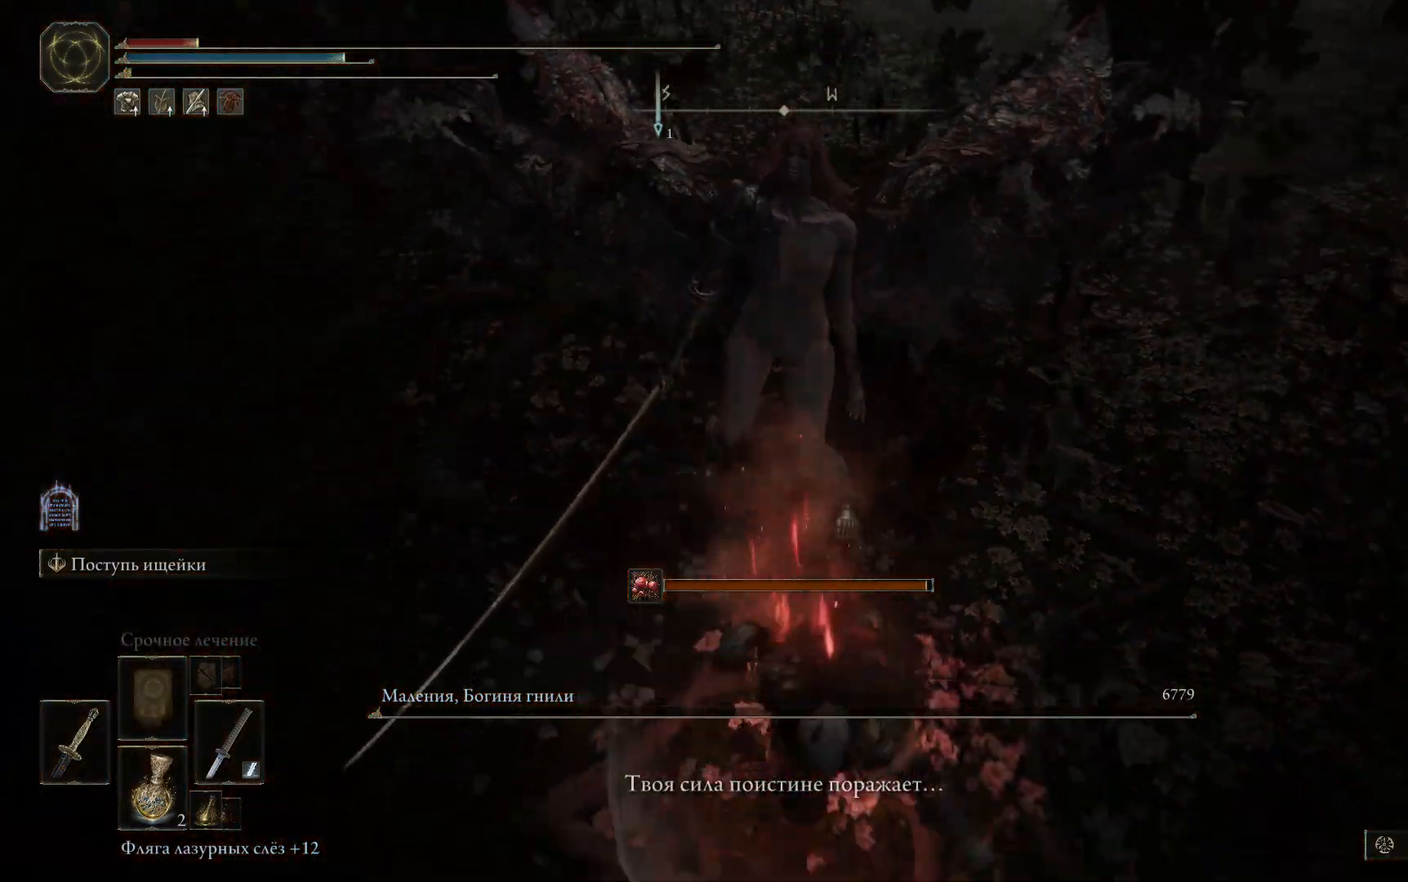
{"buttons": [], "left_stick": "down", "right_stick": "center", "events": []}
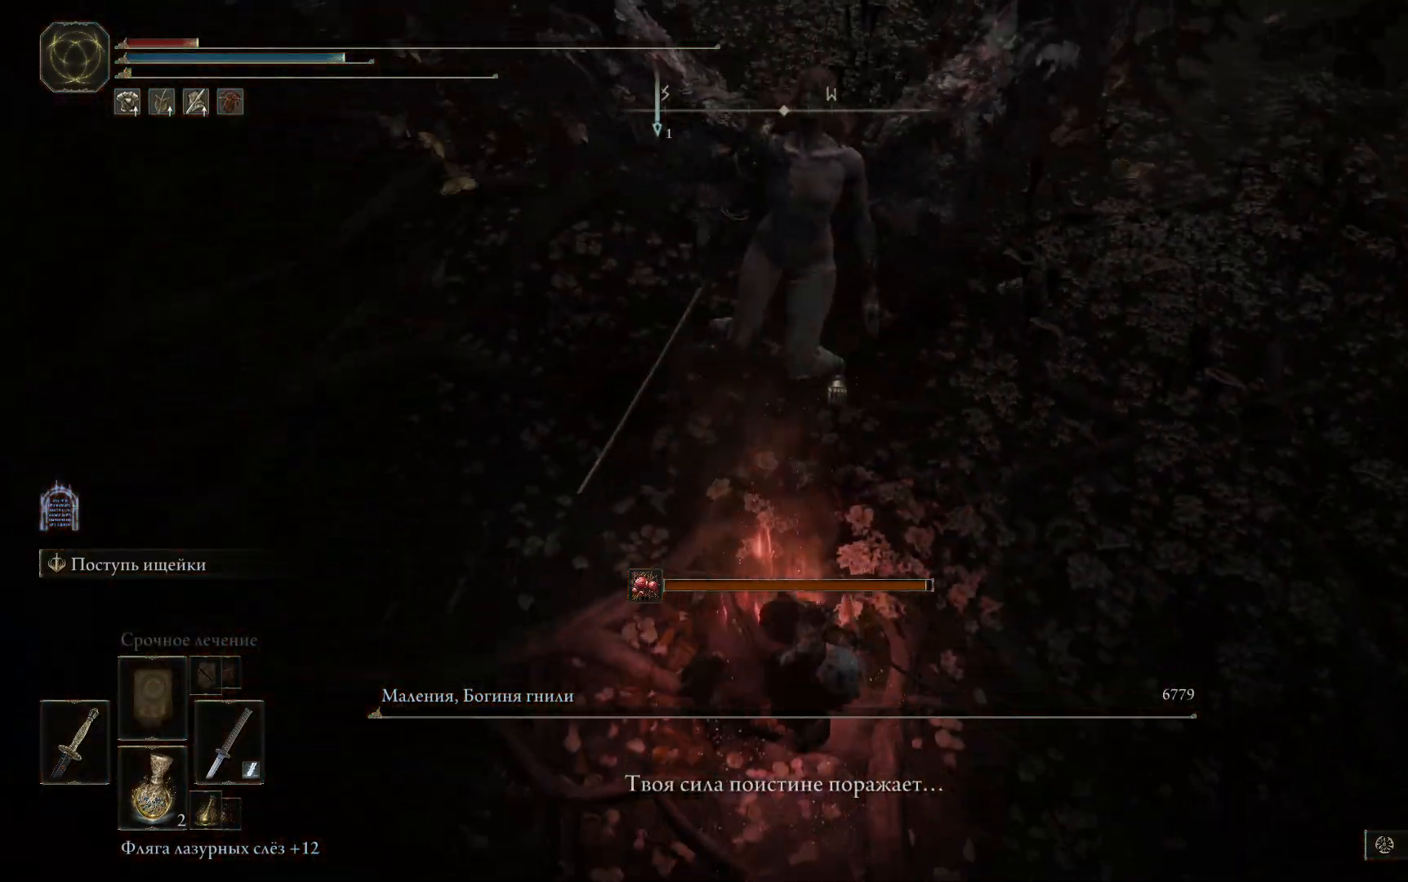
{"buttons": [], "left_stick": "down", "right_stick": "center", "events": []}
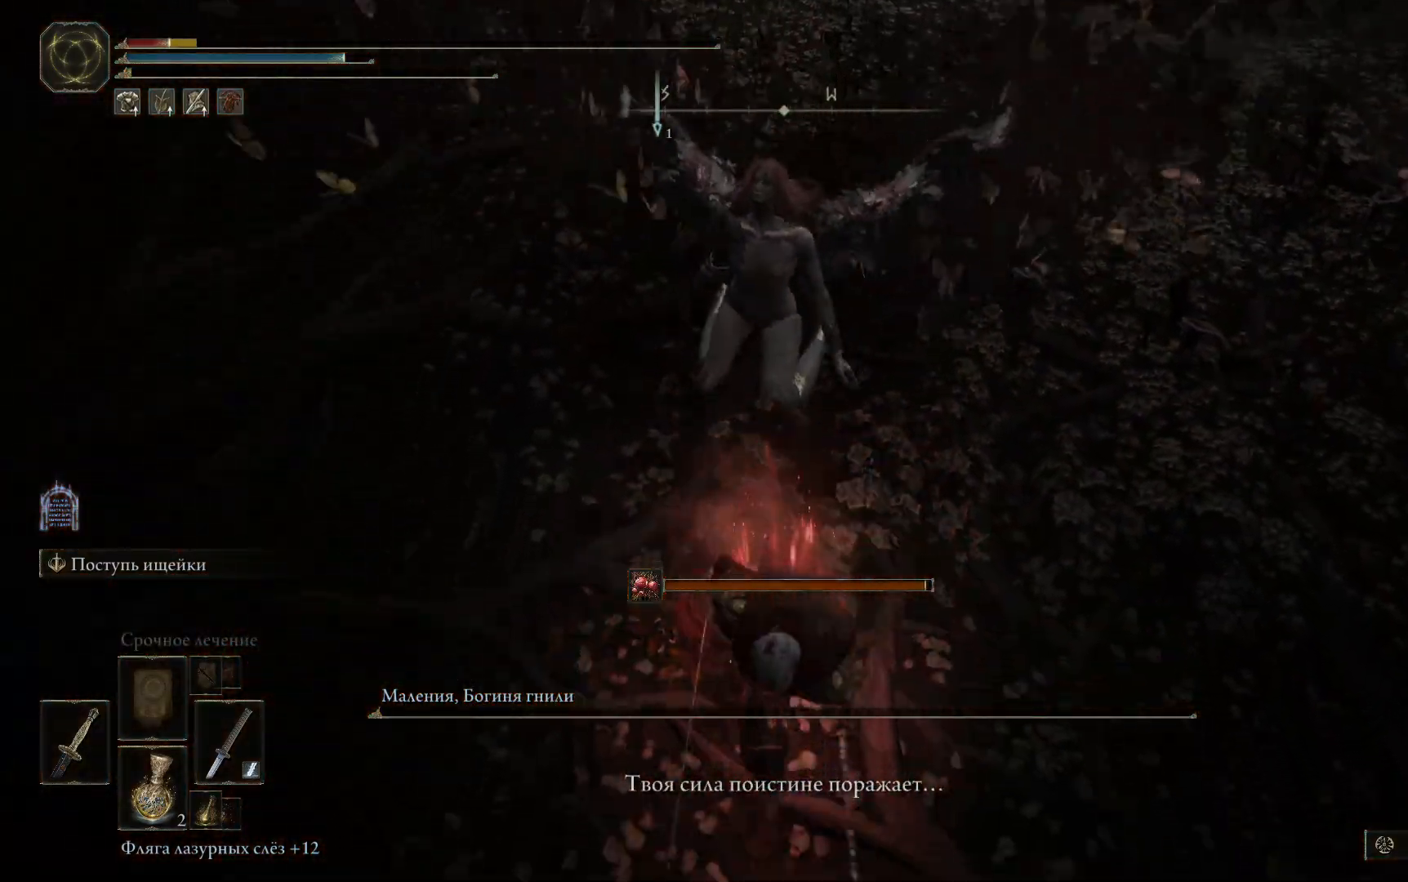
{"buttons": [], "left_stick": "down", "right_stick": "up", "events": [[400, "right_stick", "up"]]}
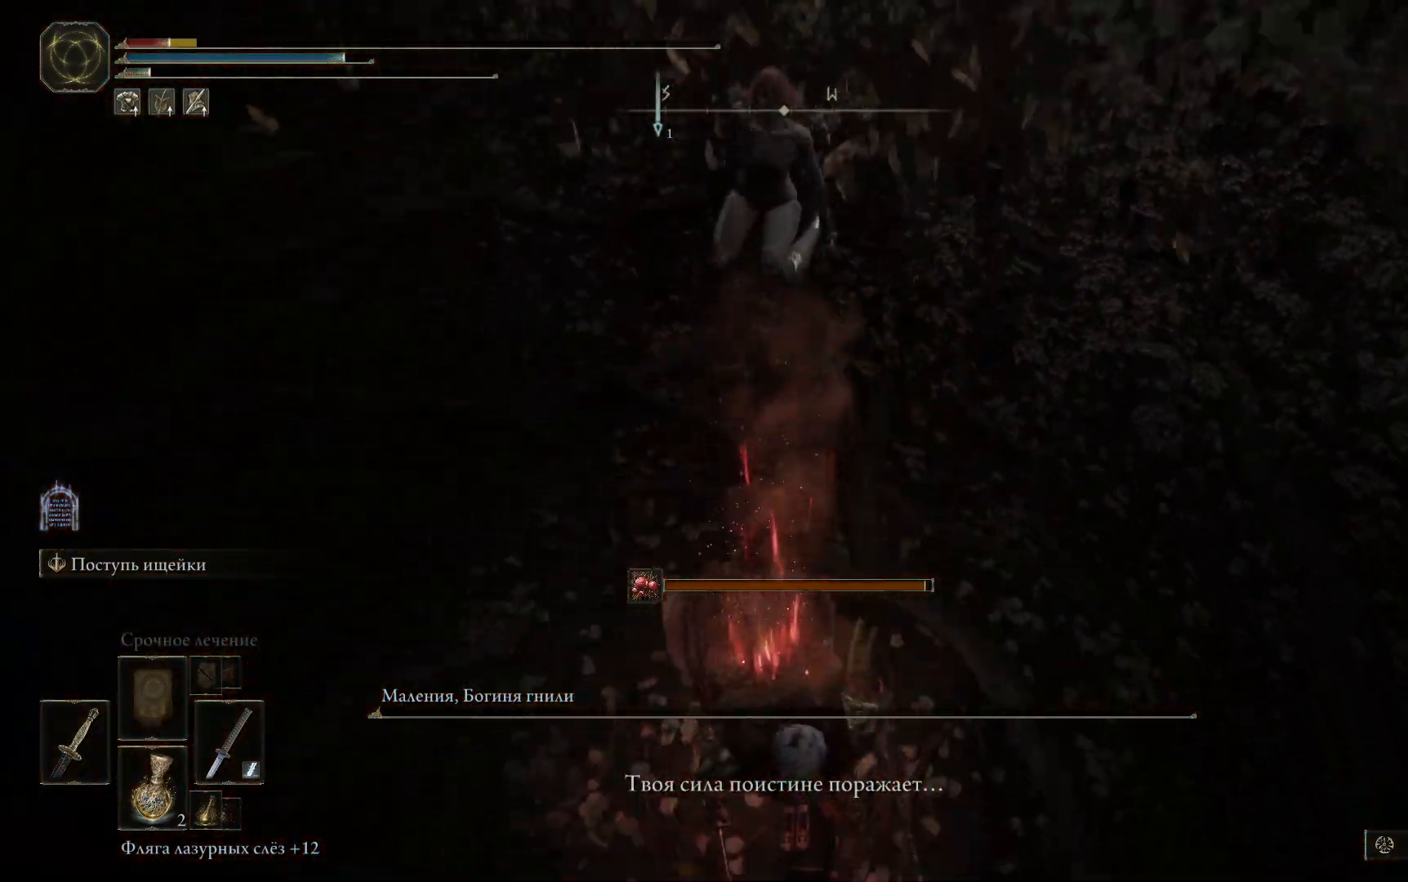
{"buttons": [], "left_stick": "down", "right_stick": "center", "events": [[317, "right_stick", "center"]]}
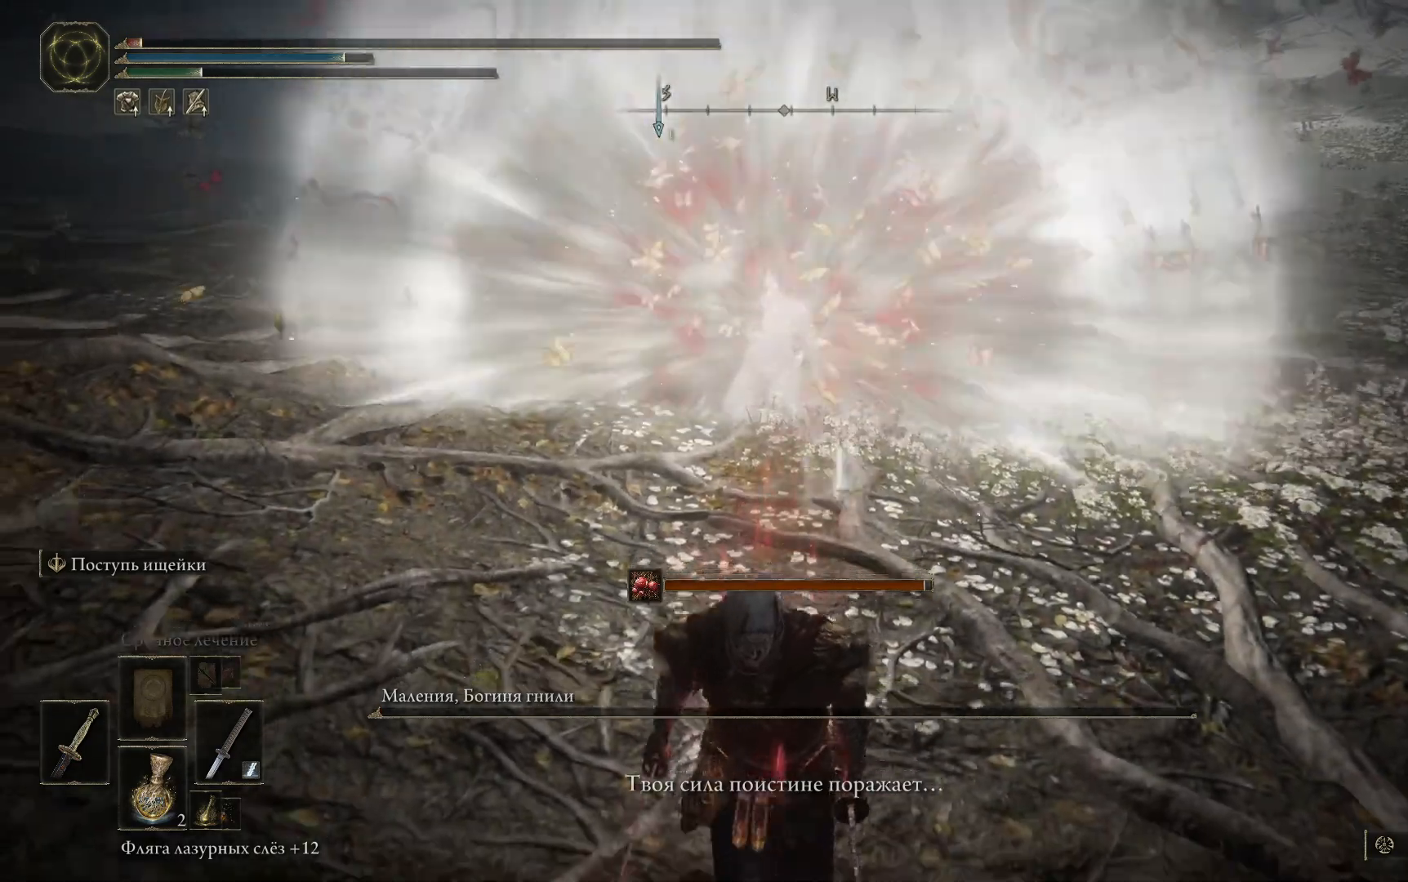
{"buttons": [], "left_stick": "down", "right_stick": "center", "events": []}
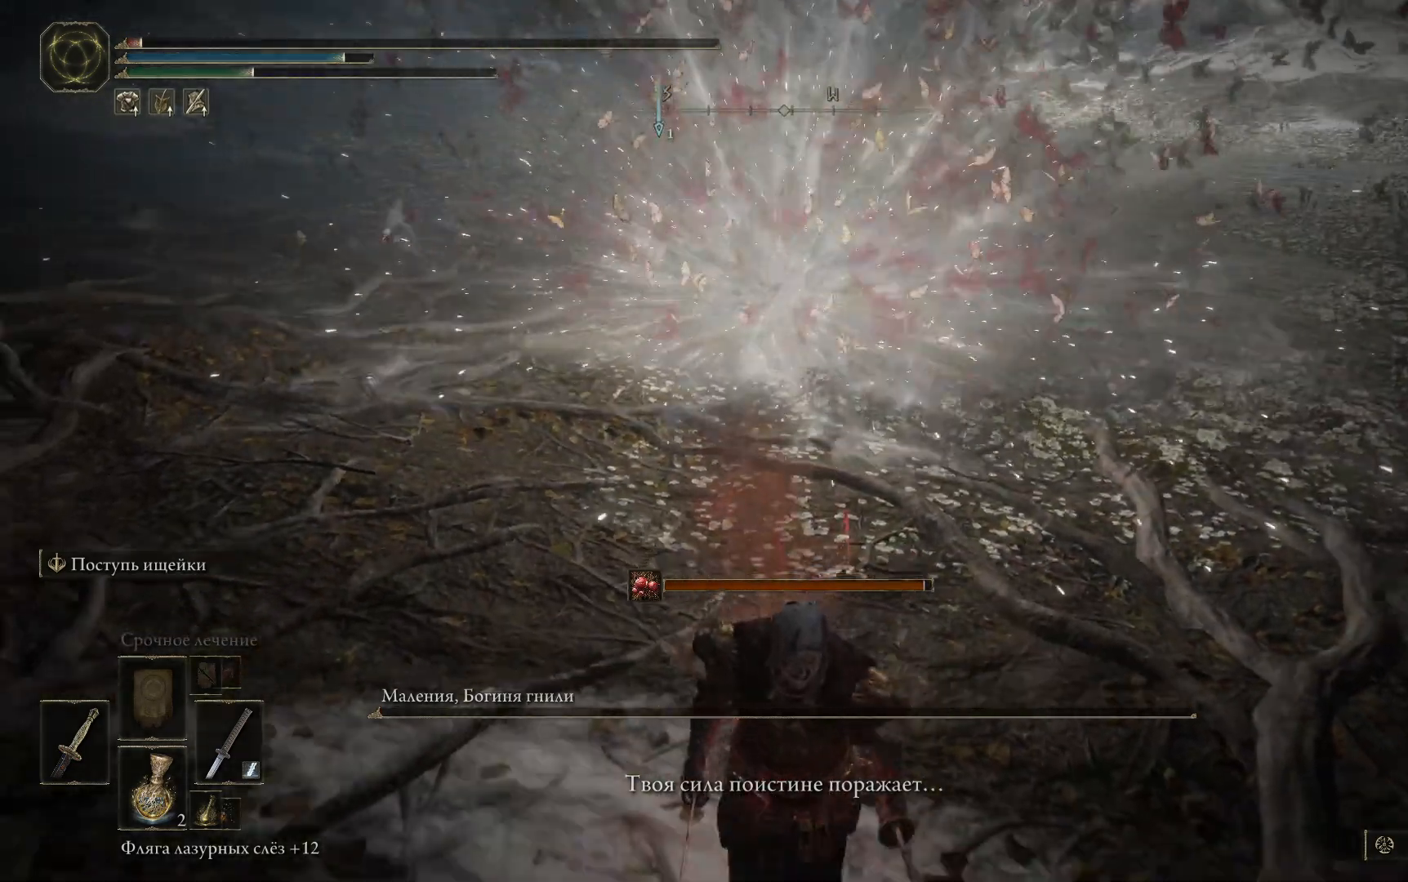
{"buttons": [], "left_stick": "up-left", "right_stick": "center", "events": [[67, "X", "down"], [150, "X", "up"], [217, "X", "down"], [267, "left_stick", "center"], [317, "X", "up"], [384, "X", "down"], [384, "left_stick", "up-left"], [451, "X", "up"]]}
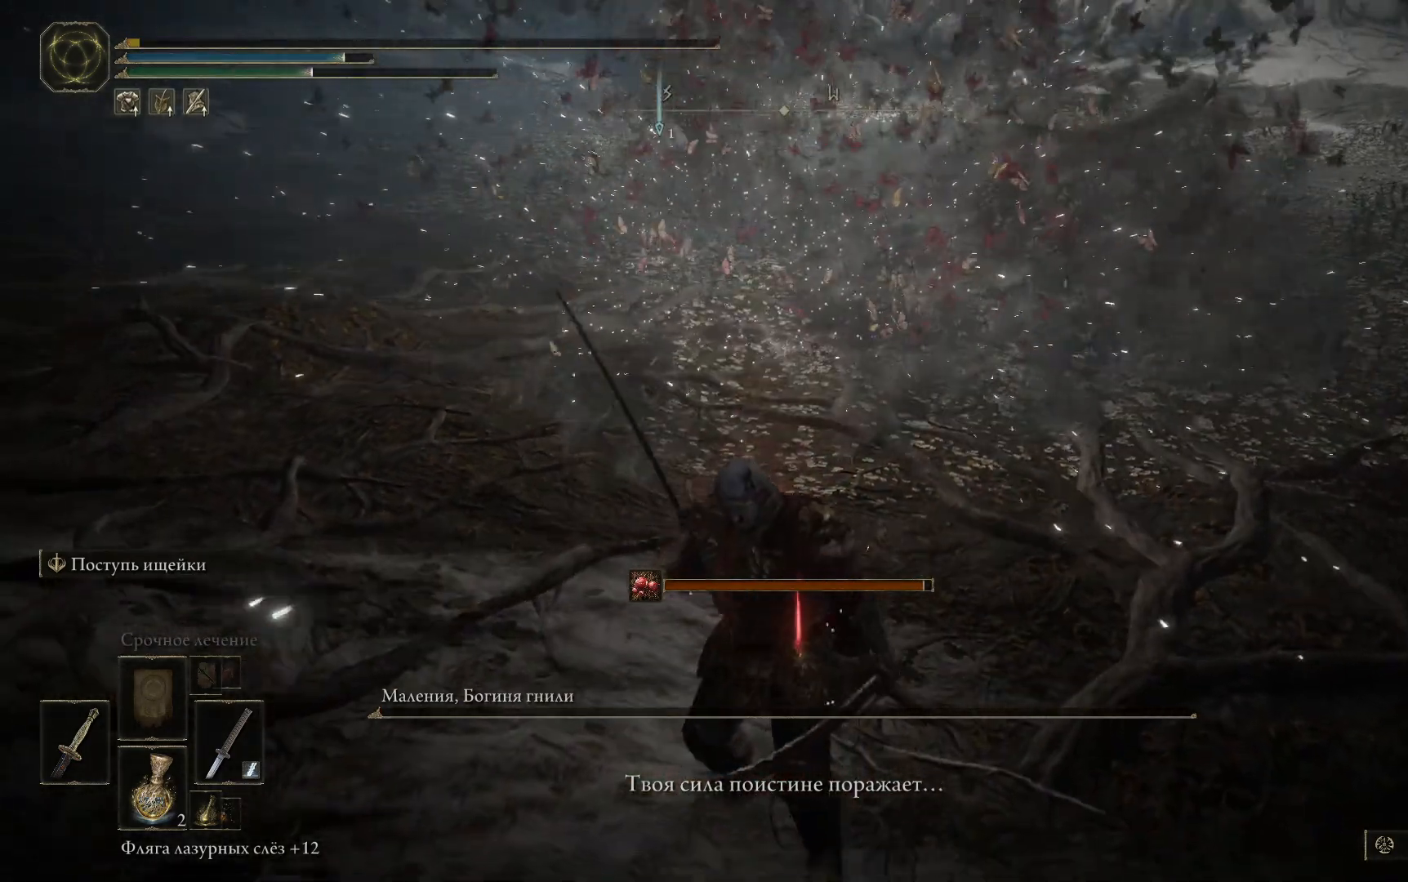
{"buttons": ["X"], "left_stick": "left", "right_stick": "center", "events": [[16, "X", "down"], [83, "X", "up"], [116, "left_stick", "left"], [166, "X", "down"], [250, "X", "up"], [300, "X", "down"], [400, "X", "up"], [433, "X", "down"]]}
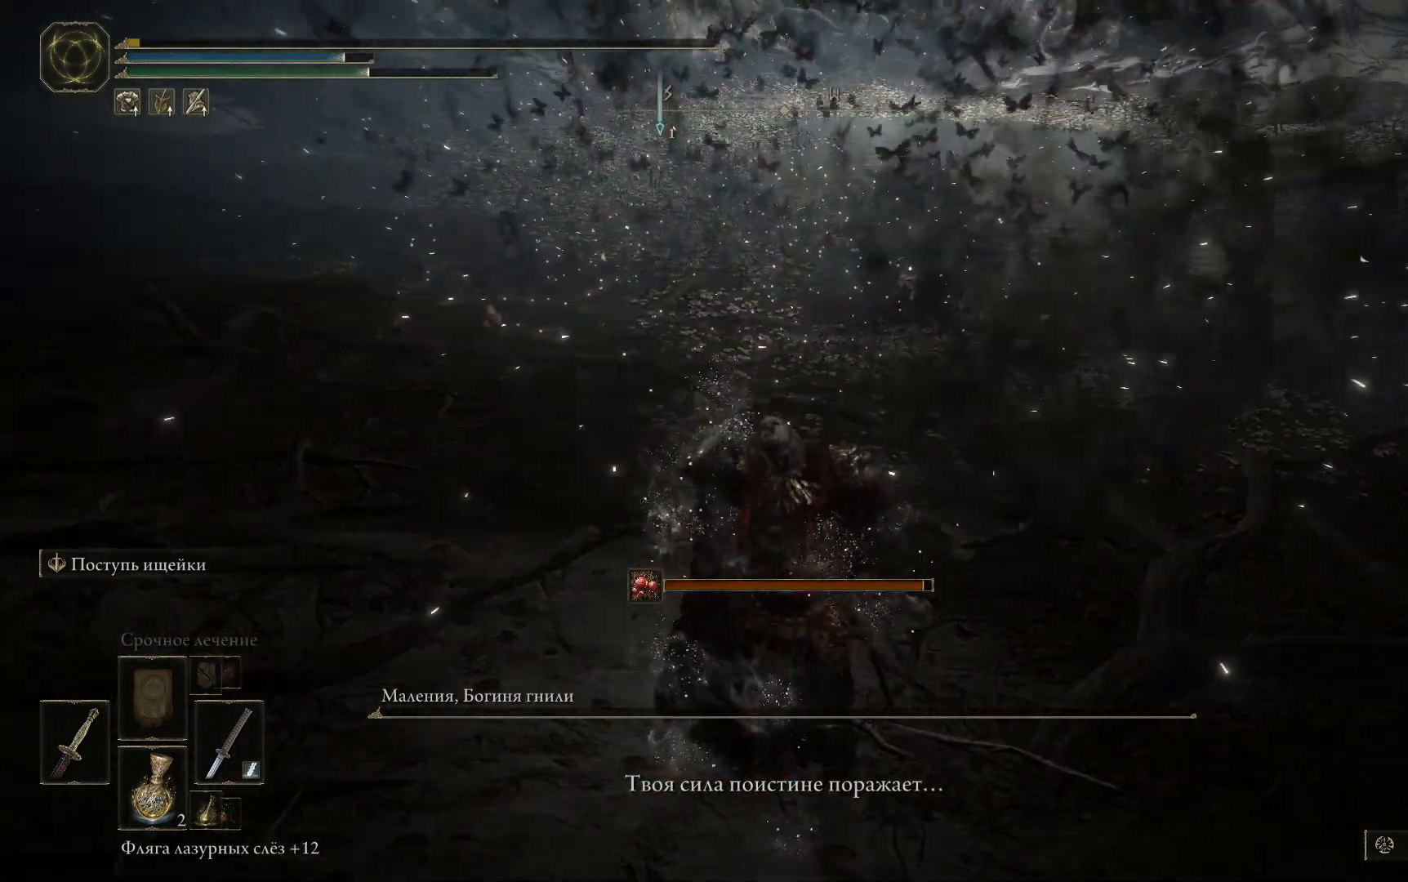
{"buttons": [], "left_stick": "center", "right_stick": "center", "events": [[17, "X", "up"], [17, "left_stick", "center"]]}